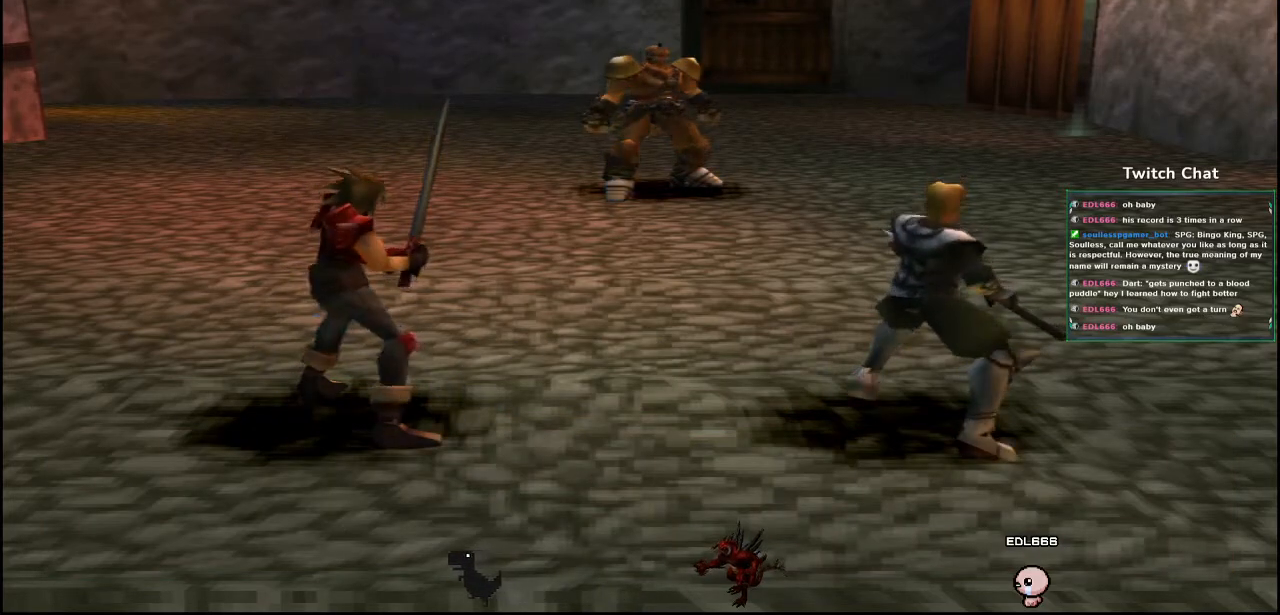
Gameplay with a controller (PlayStation layout); each line is a JSON object with the inputs held at the frame after it. "events" lists button and stick changes between this image and that frame as [ms after this image, input, new state], when the widget could be followed in between.
{"buttons": [], "left_stick": "center", "right_stick": "center", "events": []}
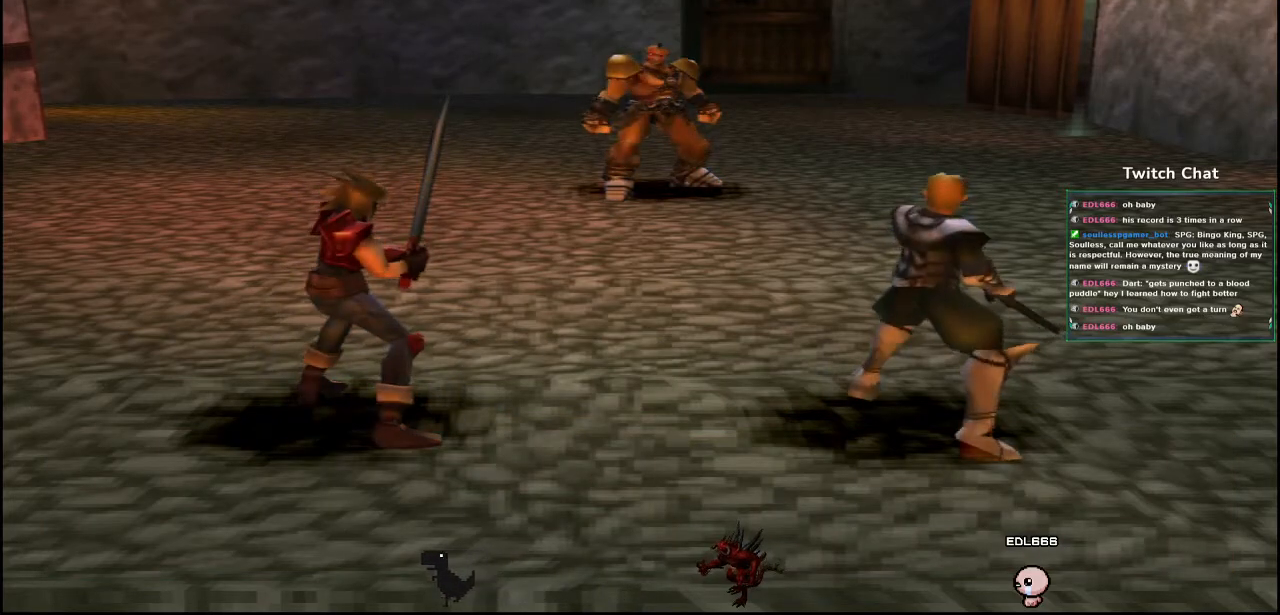
{"buttons": [], "left_stick": "center", "right_stick": "right", "events": [[367, "right_stick", "right"]]}
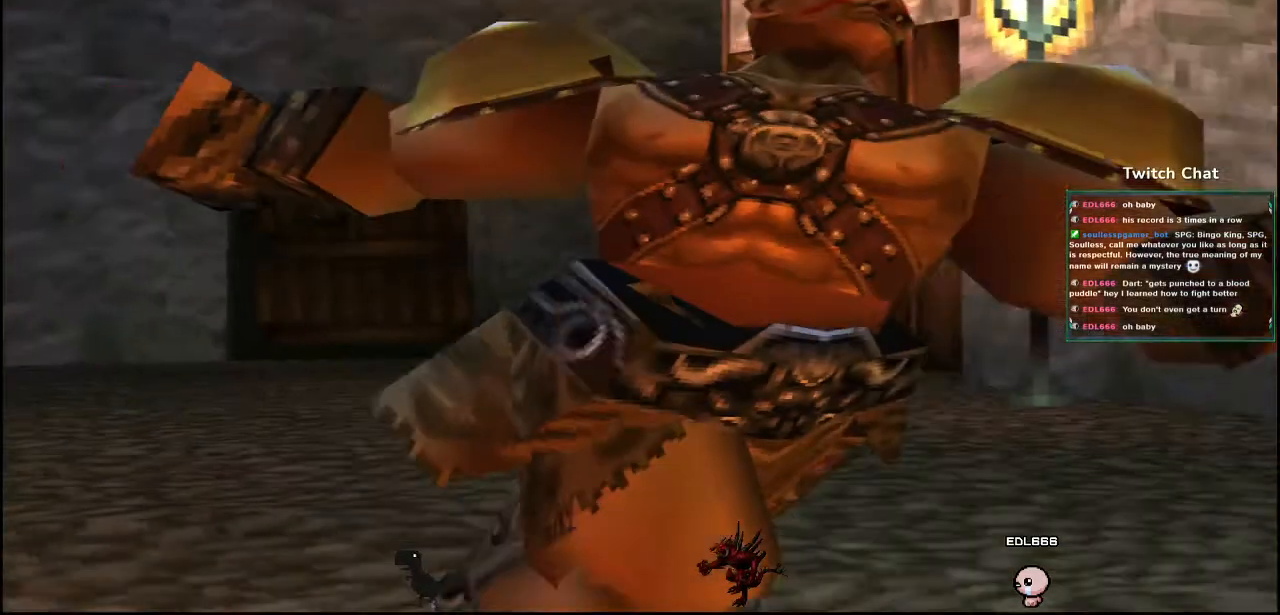
{"buttons": [], "left_stick": "center", "right_stick": "right", "events": []}
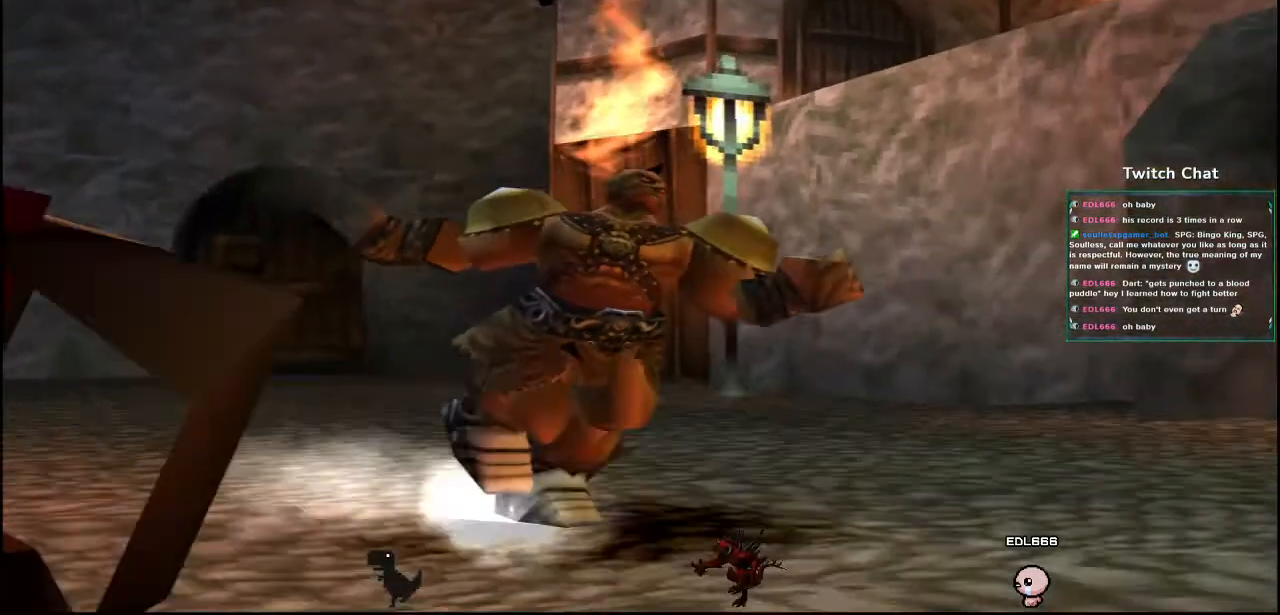
{"buttons": [], "left_stick": "up", "right_stick": "right", "events": [[33, "left_stick", "up"]]}